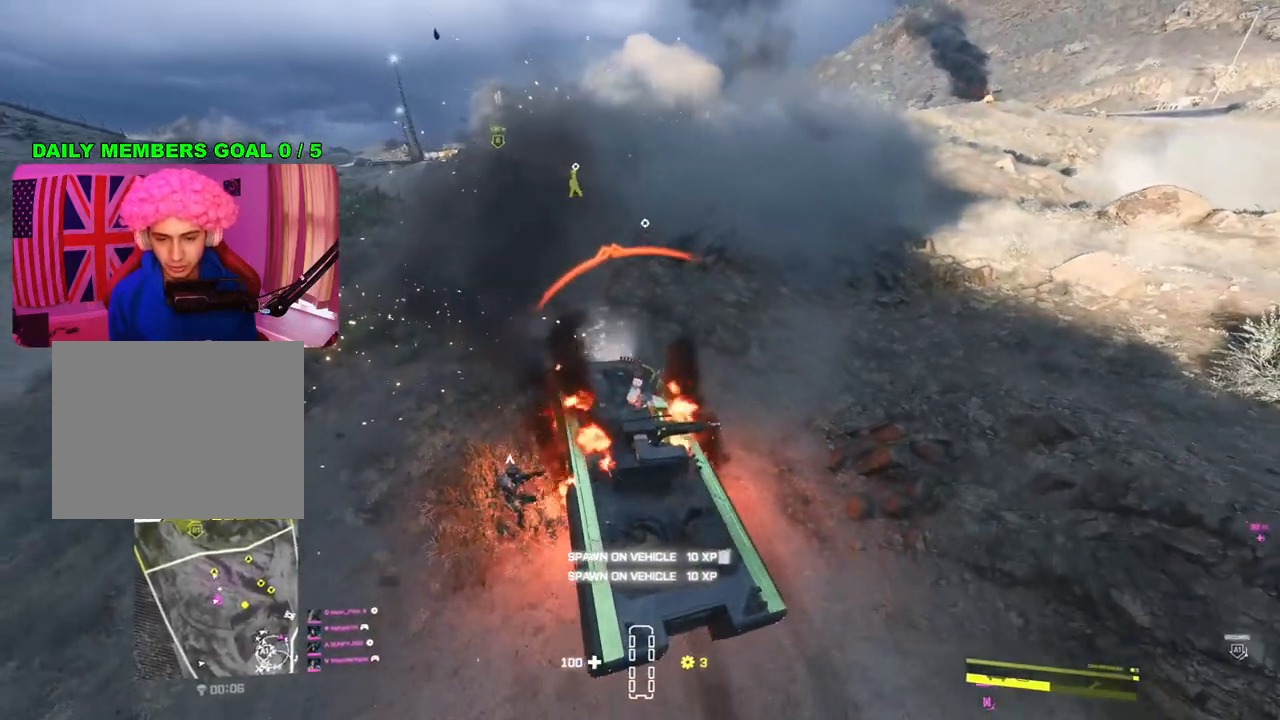
Gameplay with a controller (PlayStation layout); each line is a JSON object with the inputs held at the frame after it. "events" lists button and stick changes between this image and that frame as [ms after this image, input, new state], when the widget could be followed in between.
{"buttons": ["R2"], "left_stick": "center", "right_stick": "center", "events": [[233, "right_stick", "center"]]}
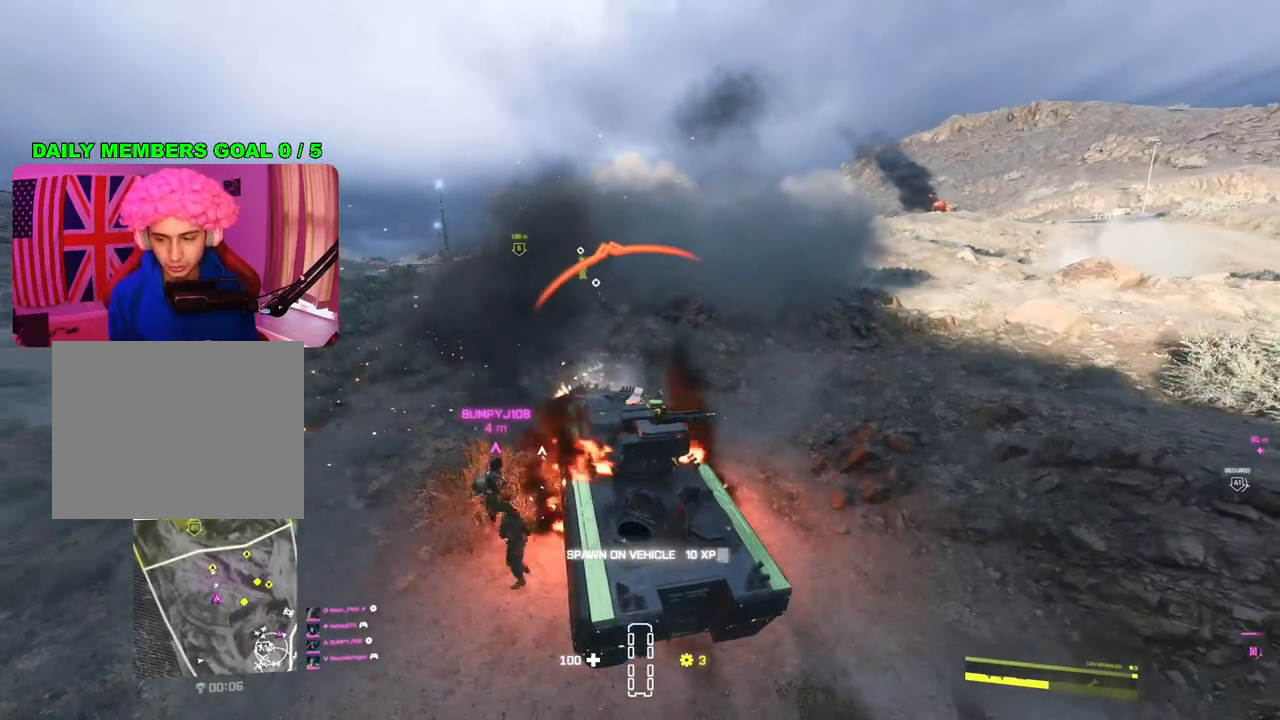
{"buttons": [], "left_stick": "center", "right_stick": "center", "events": [[67, "R2", "up"]]}
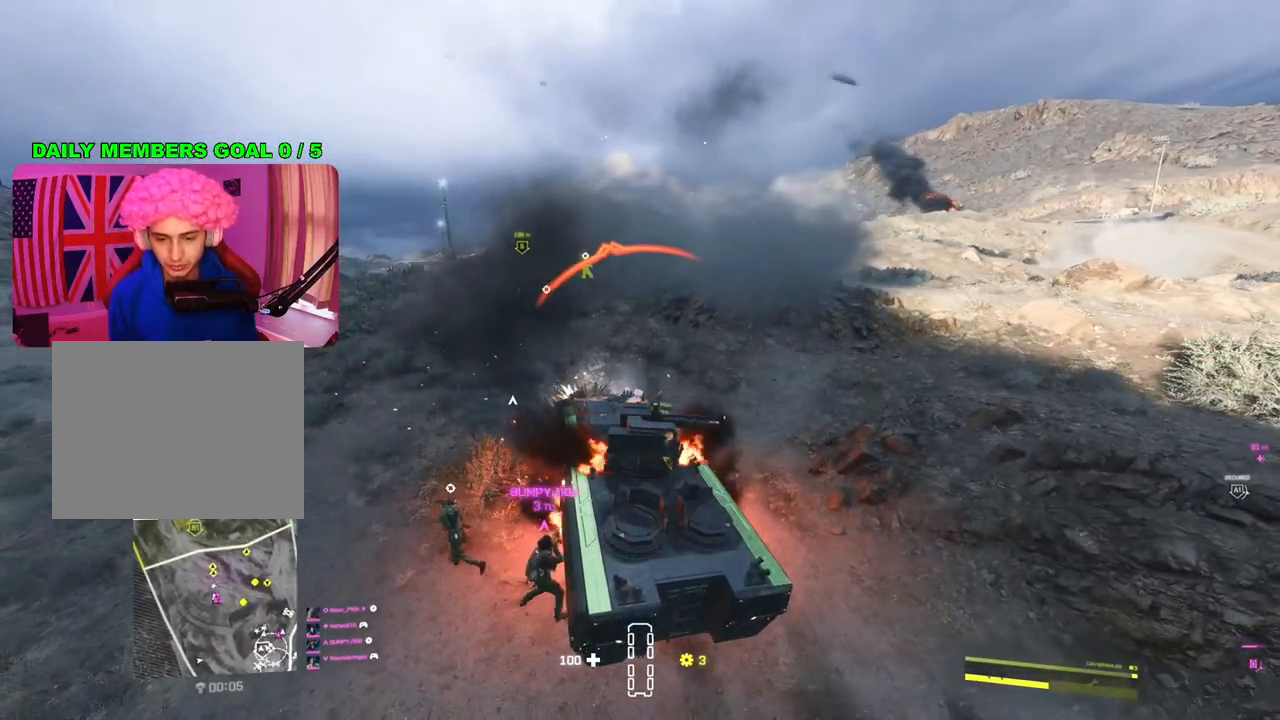
{"buttons": ["R1"], "left_stick": "center", "right_stick": "center", "events": [[350, "R1", "down"]]}
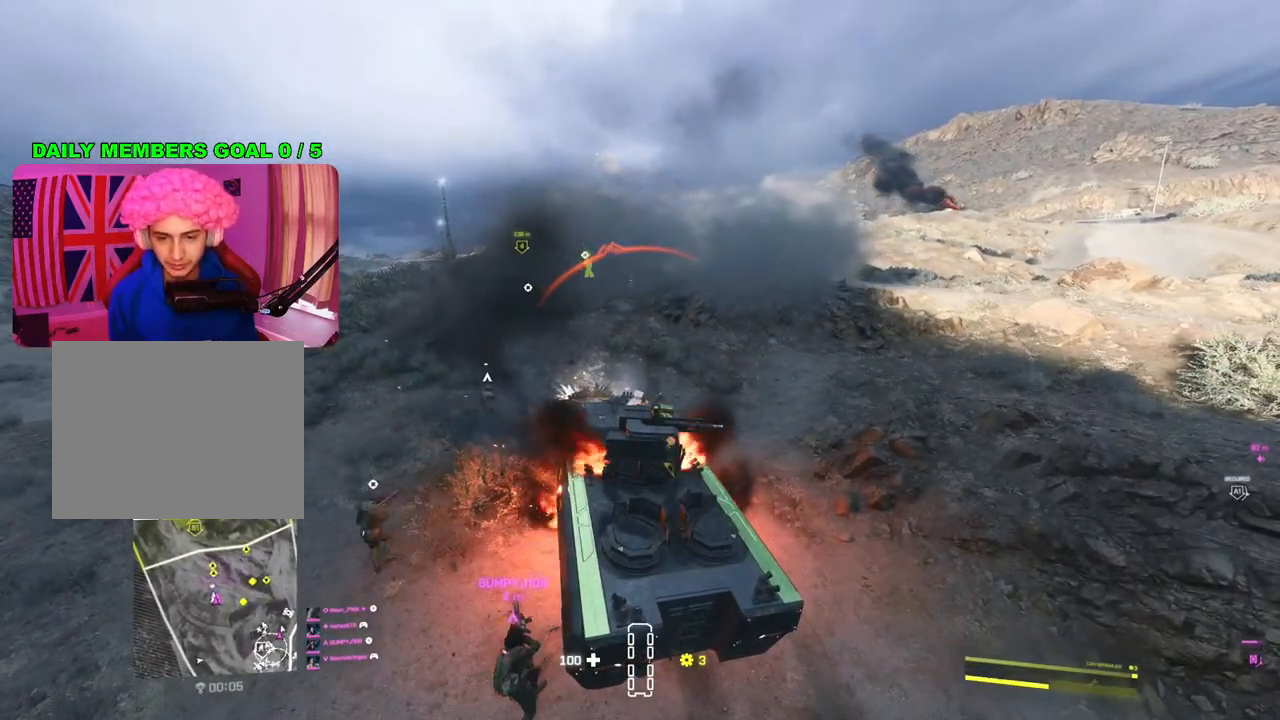
{"buttons": ["R1"], "left_stick": "left", "right_stick": "down-right", "events": [[417, "right_stick", "down-right"], [433, "left_stick", "left"]]}
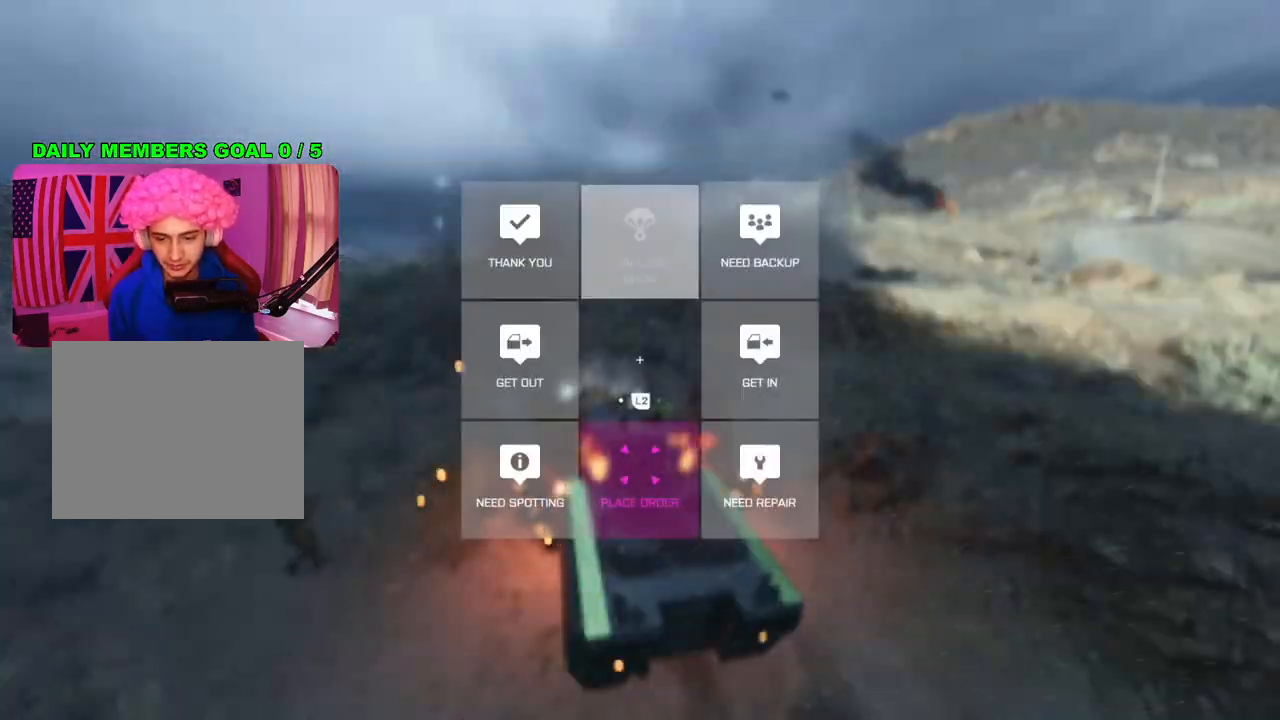
{"buttons": [], "left_stick": "center", "right_stick": "center", "events": [[300, "left_stick", "center"], [350, "R1", "up"], [483, "right_stick", "center"]]}
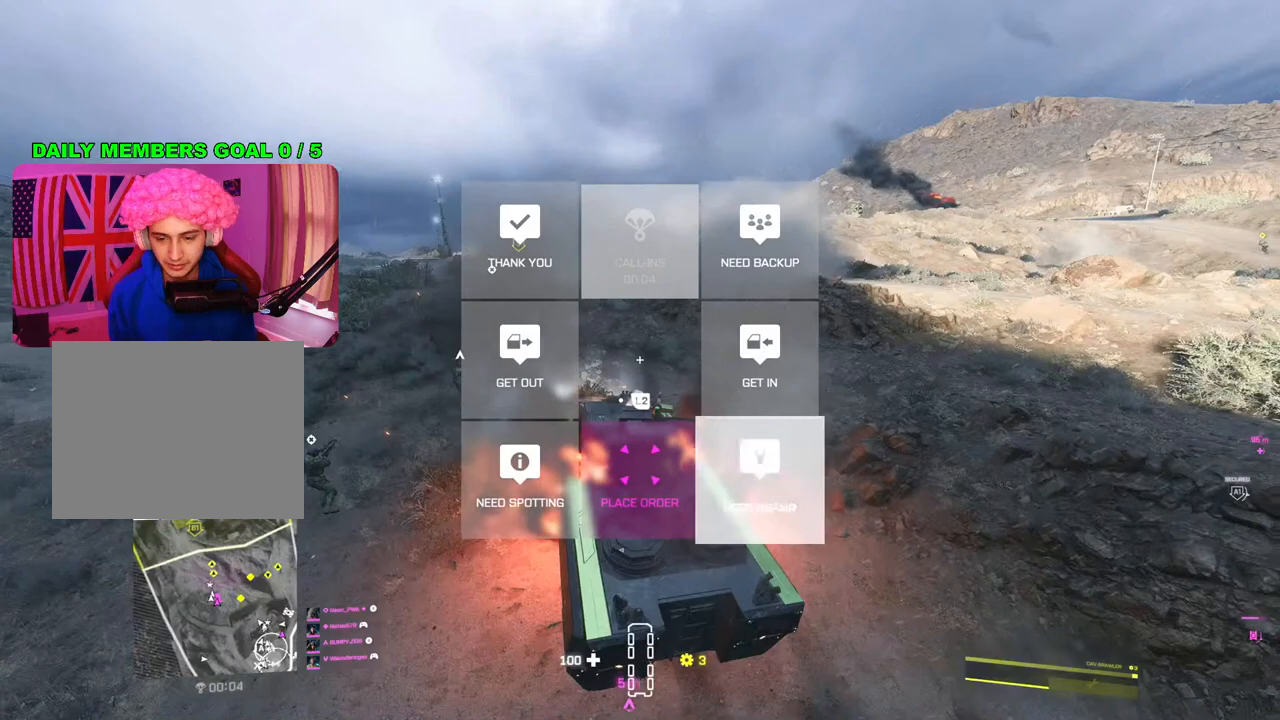
{"buttons": [], "left_stick": "center", "right_stick": "center", "events": []}
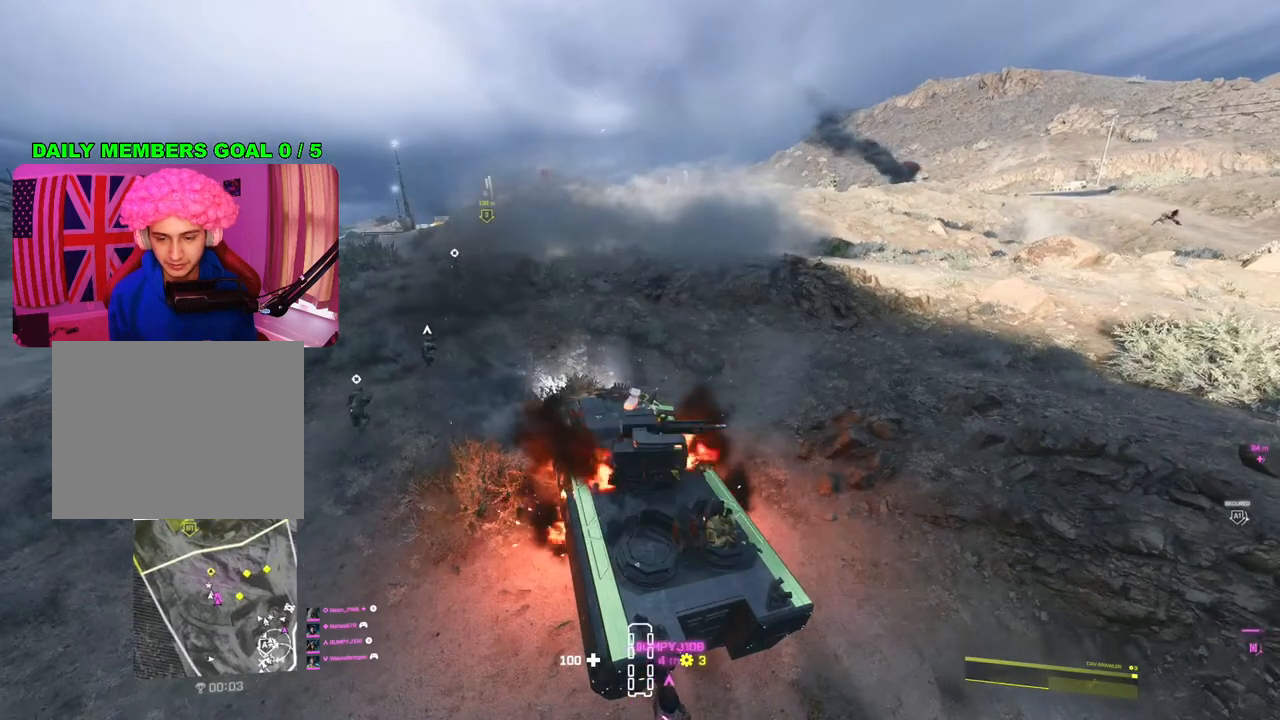
{"buttons": [], "left_stick": "center", "right_stick": "center", "events": []}
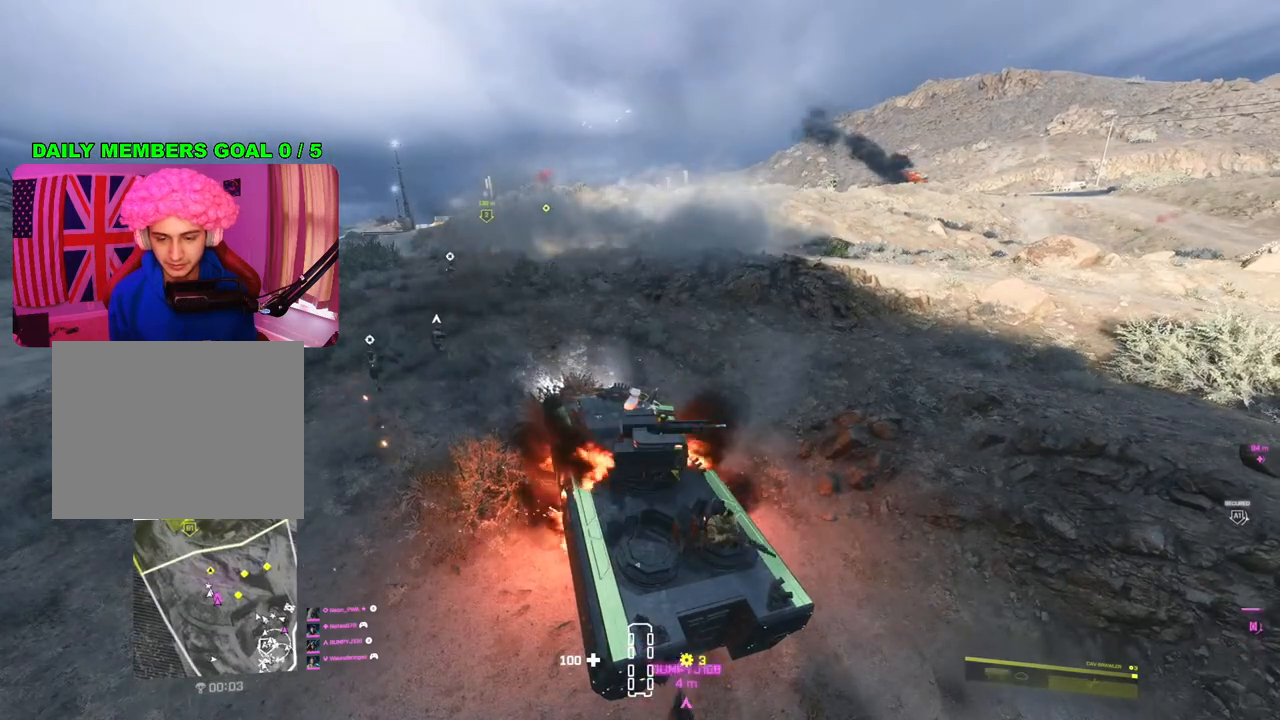
{"buttons": [], "left_stick": "center", "right_stick": "up-left", "events": [[383, "right_stick", "up-left"]]}
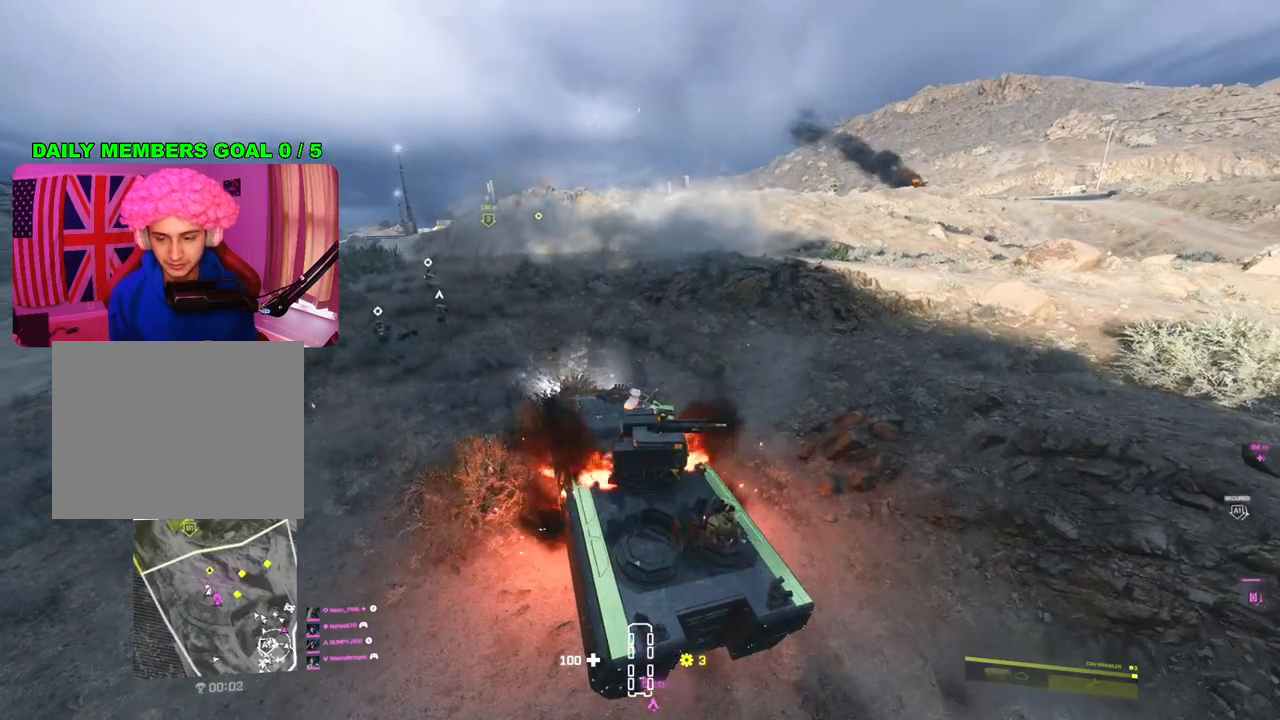
{"buttons": [], "left_stick": "center", "right_stick": "center", "events": [[33, "right_stick", "center"]]}
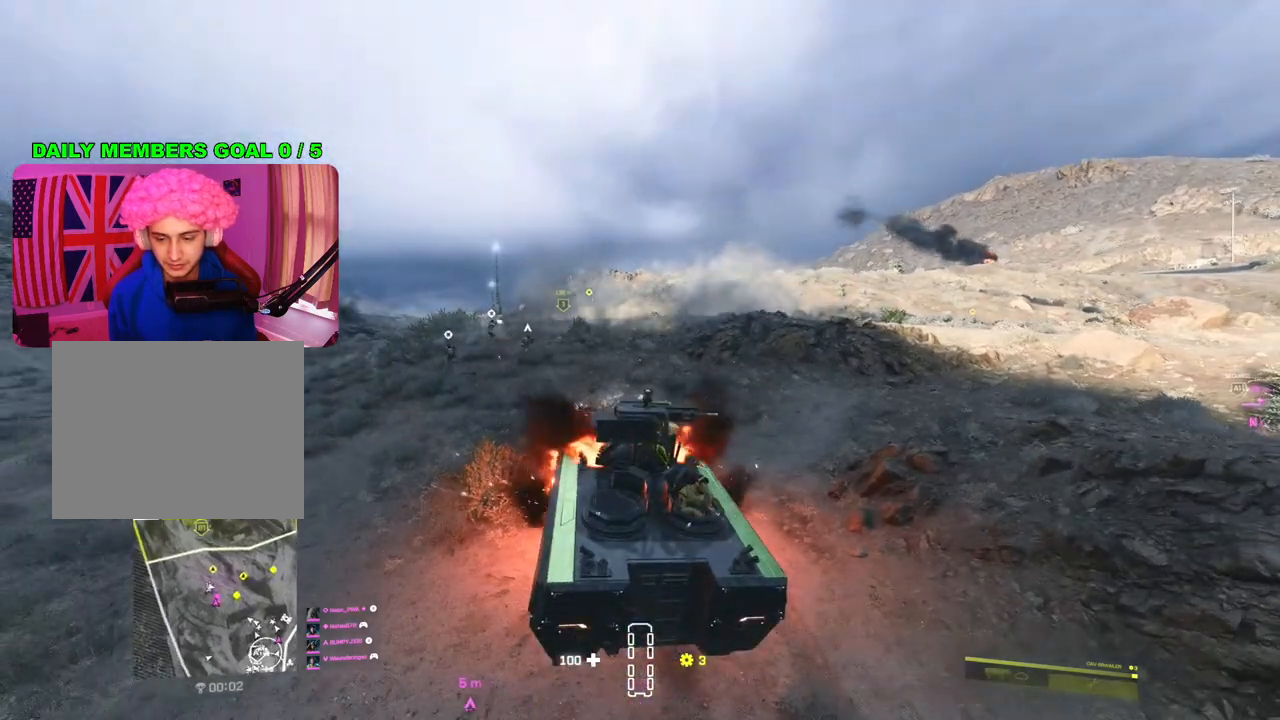
{"buttons": [], "left_stick": "center", "right_stick": "center", "events": []}
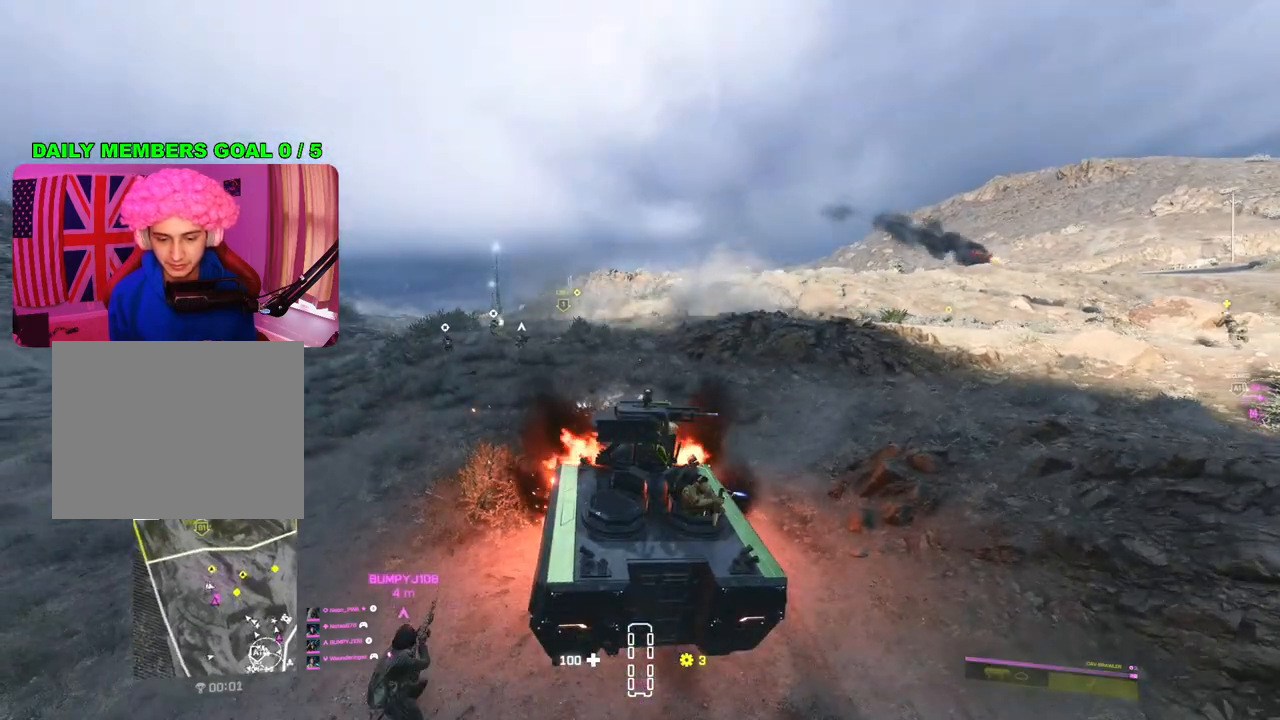
{"buttons": [], "left_stick": "center", "right_stick": "center", "events": []}
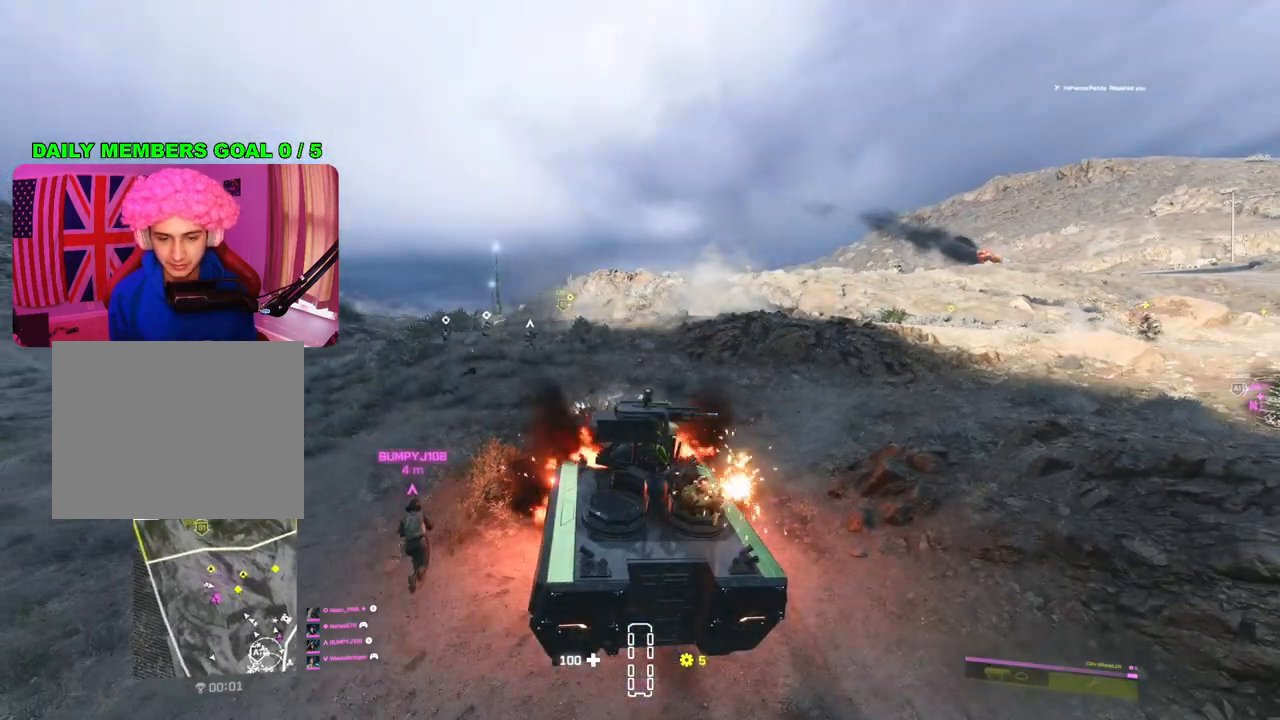
{"buttons": [], "left_stick": "center", "right_stick": "center", "events": [[183, "right_stick", "up-left"], [317, "right_stick", "center"]]}
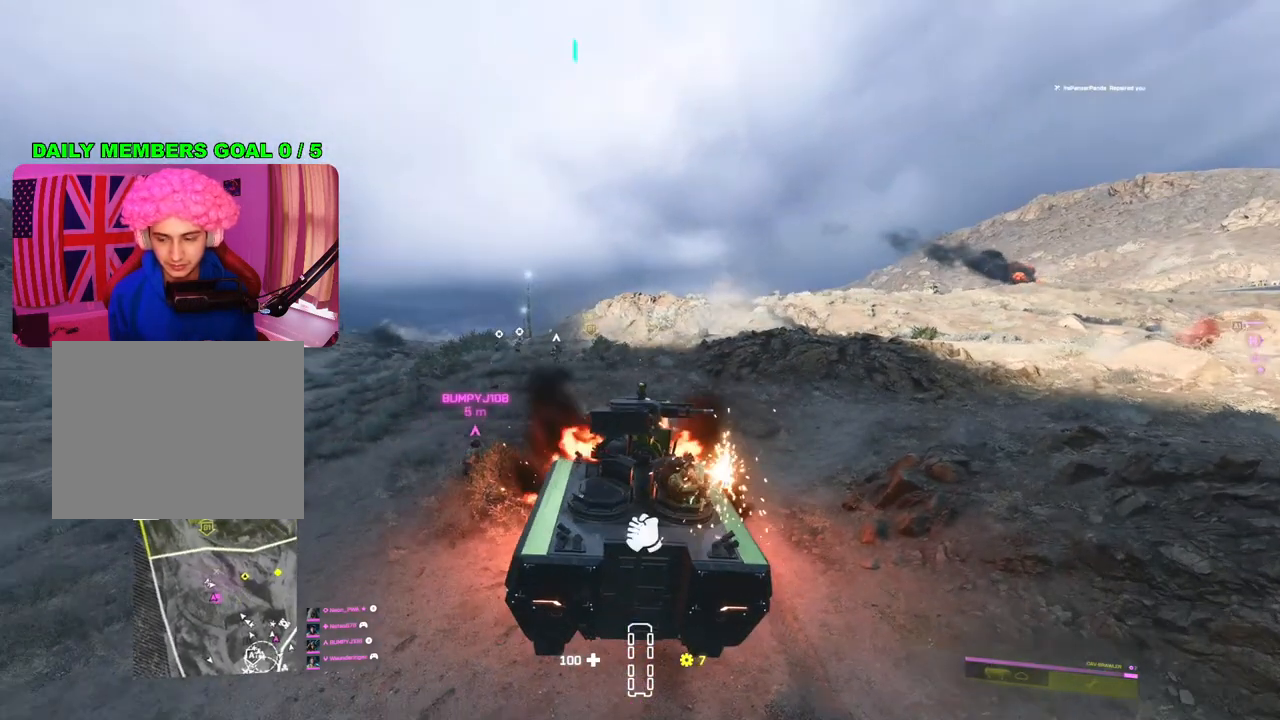
{"buttons": ["DPAD_RIGHT"], "left_stick": "center", "right_stick": "center", "events": [[450, "DPAD_RIGHT", "down"]]}
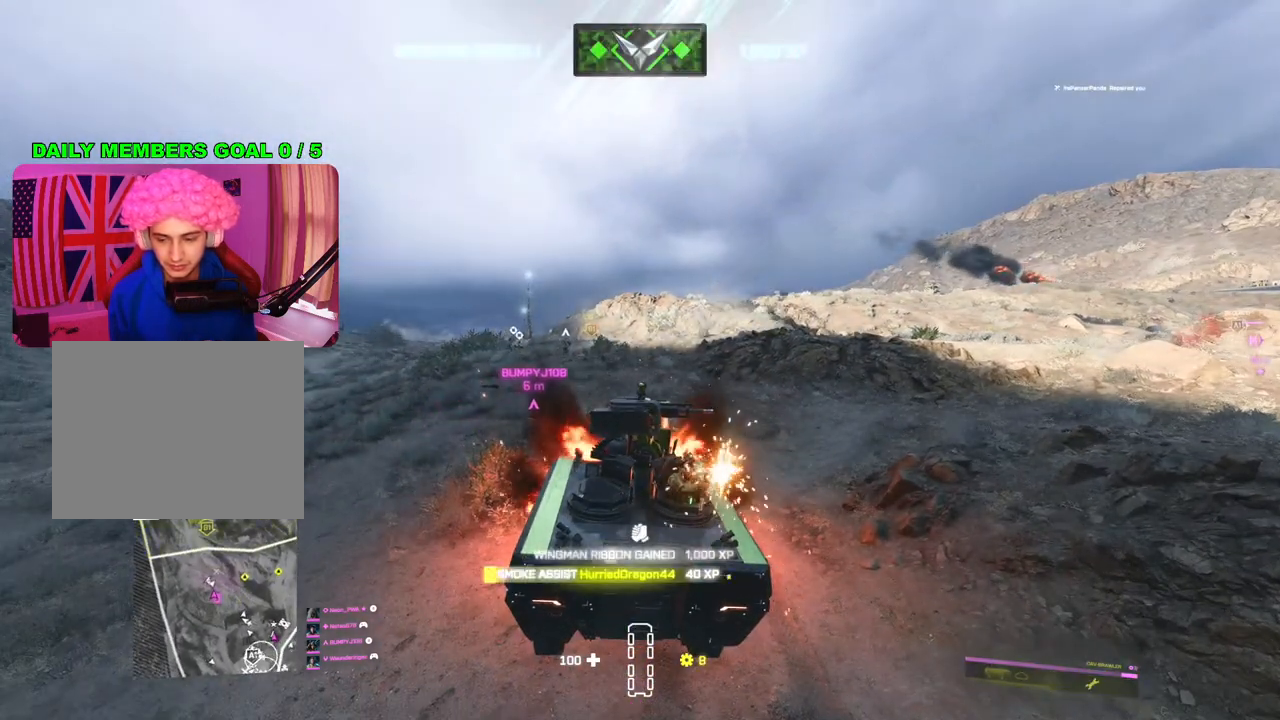
{"buttons": [], "left_stick": "center", "right_stick": "center", "events": [[83, "DPAD_RIGHT", "up"]]}
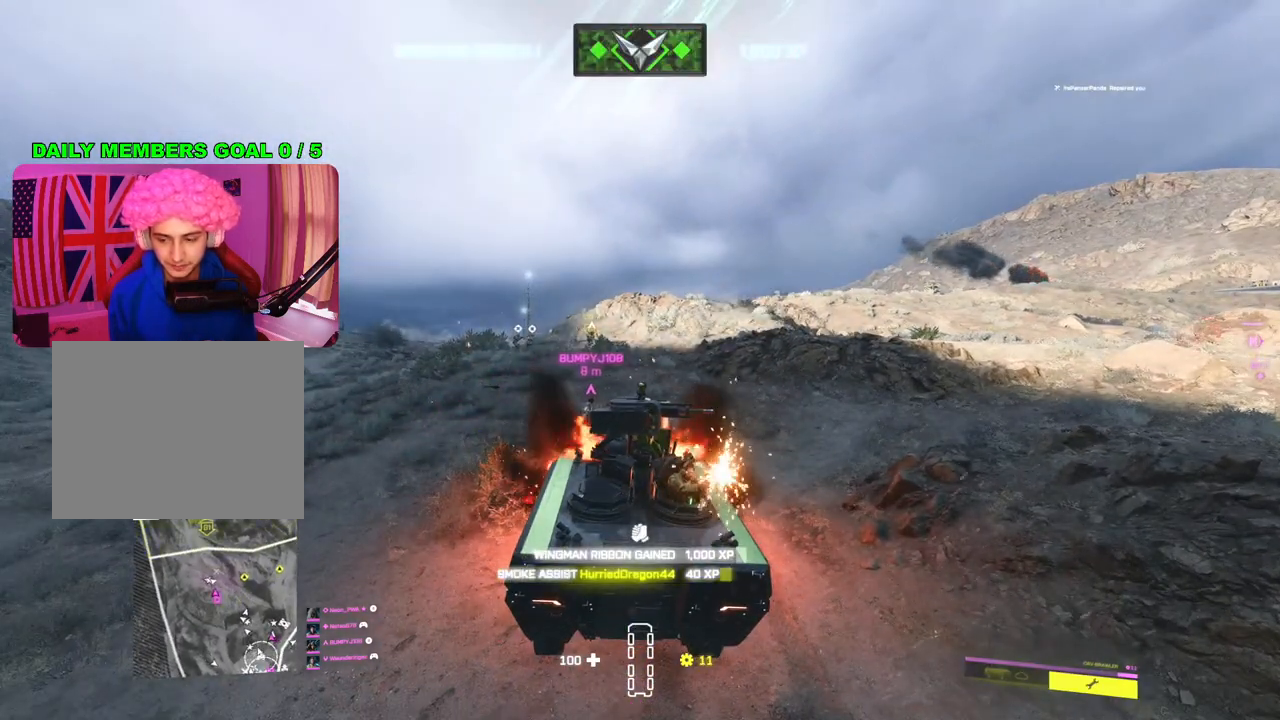
{"buttons": [], "left_stick": "center", "right_stick": "center", "events": []}
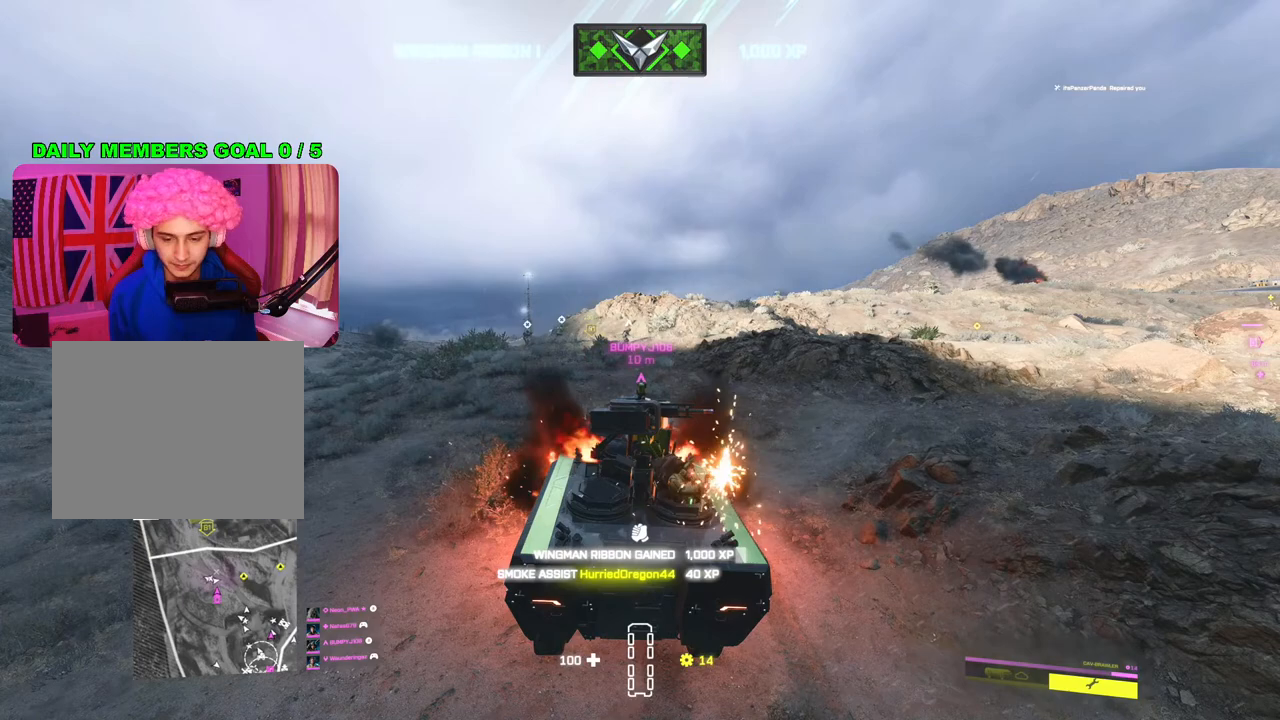
{"buttons": [], "left_stick": "center", "right_stick": "center", "events": []}
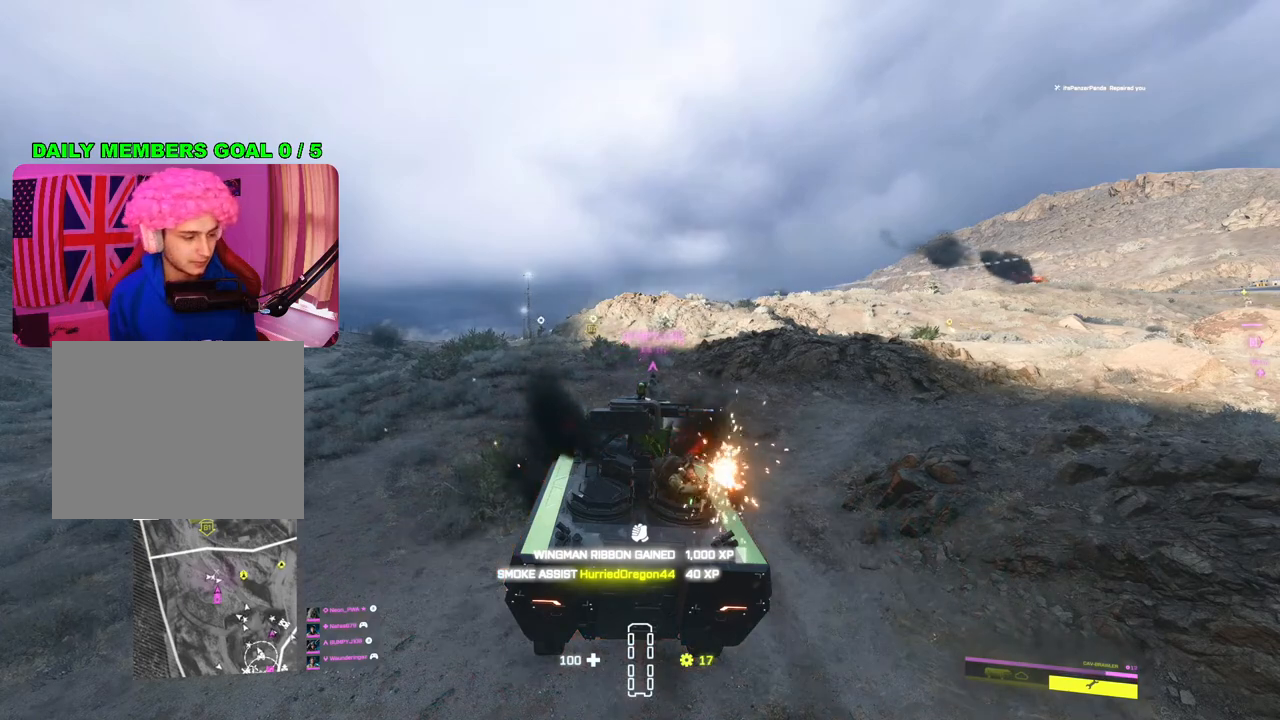
{"buttons": [], "left_stick": "center", "right_stick": "center", "events": []}
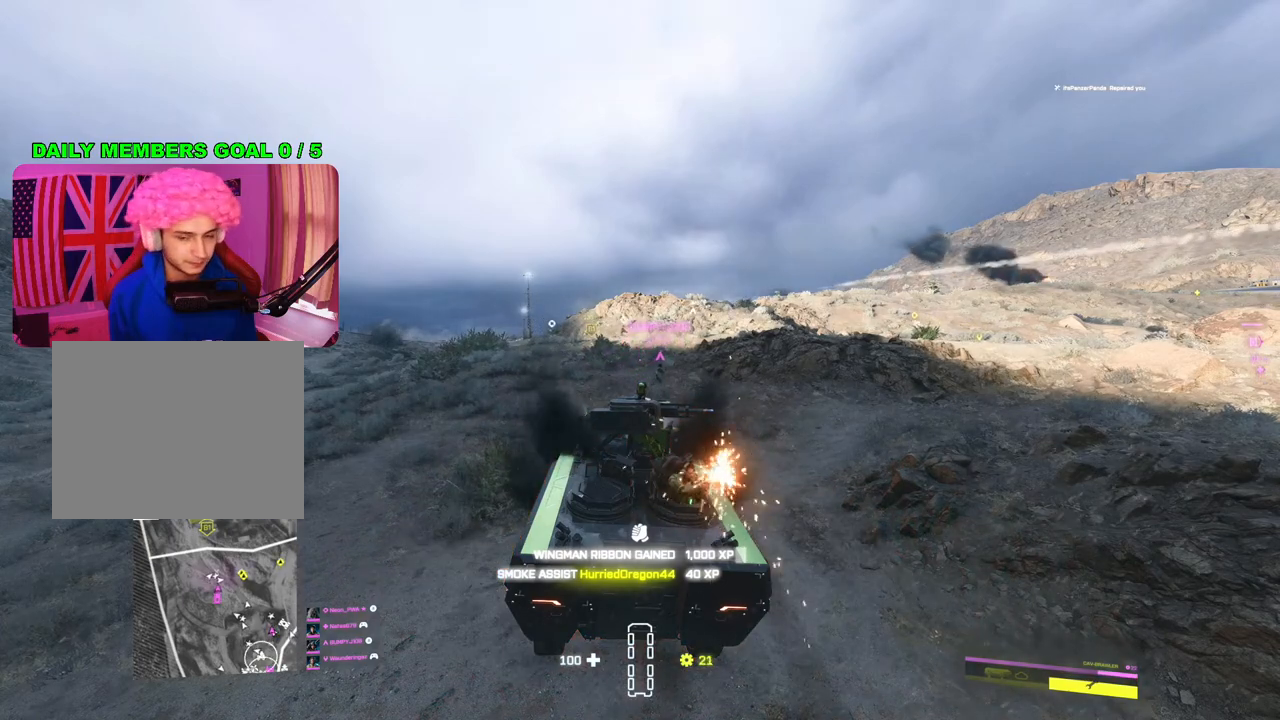
{"buttons": [], "left_stick": "center", "right_stick": "center", "events": []}
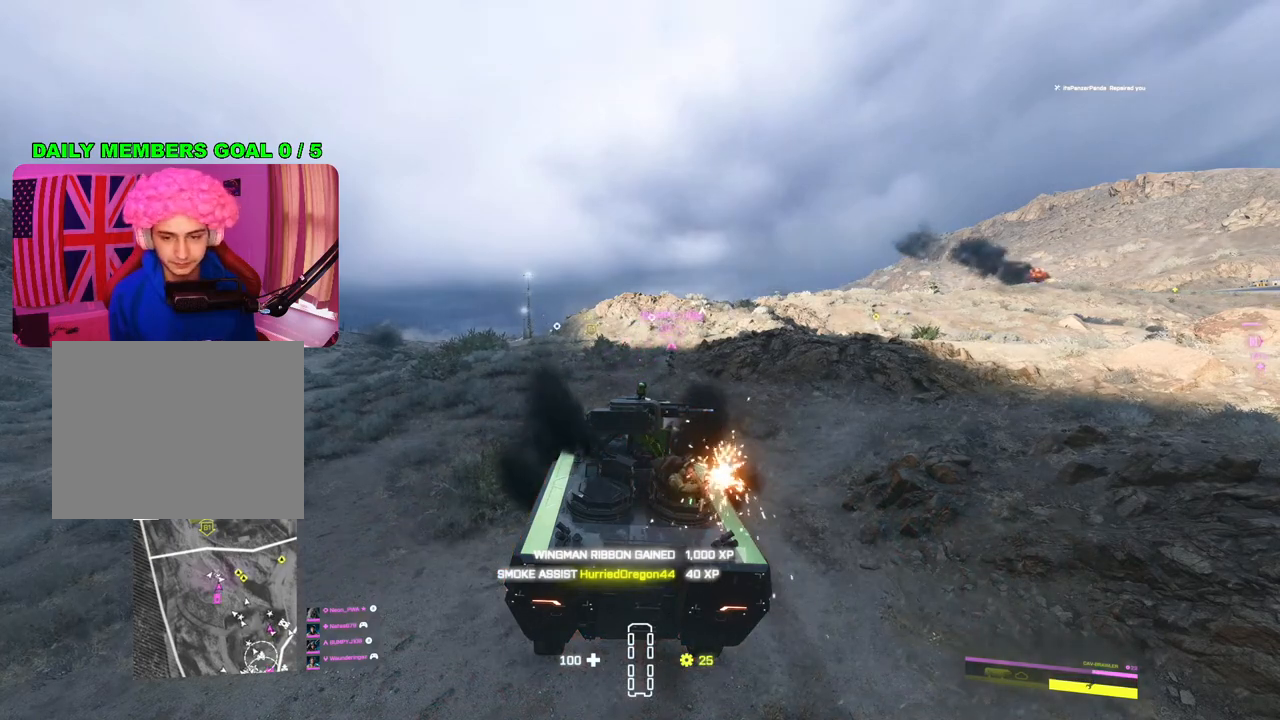
{"buttons": [], "left_stick": "center", "right_stick": "center", "events": []}
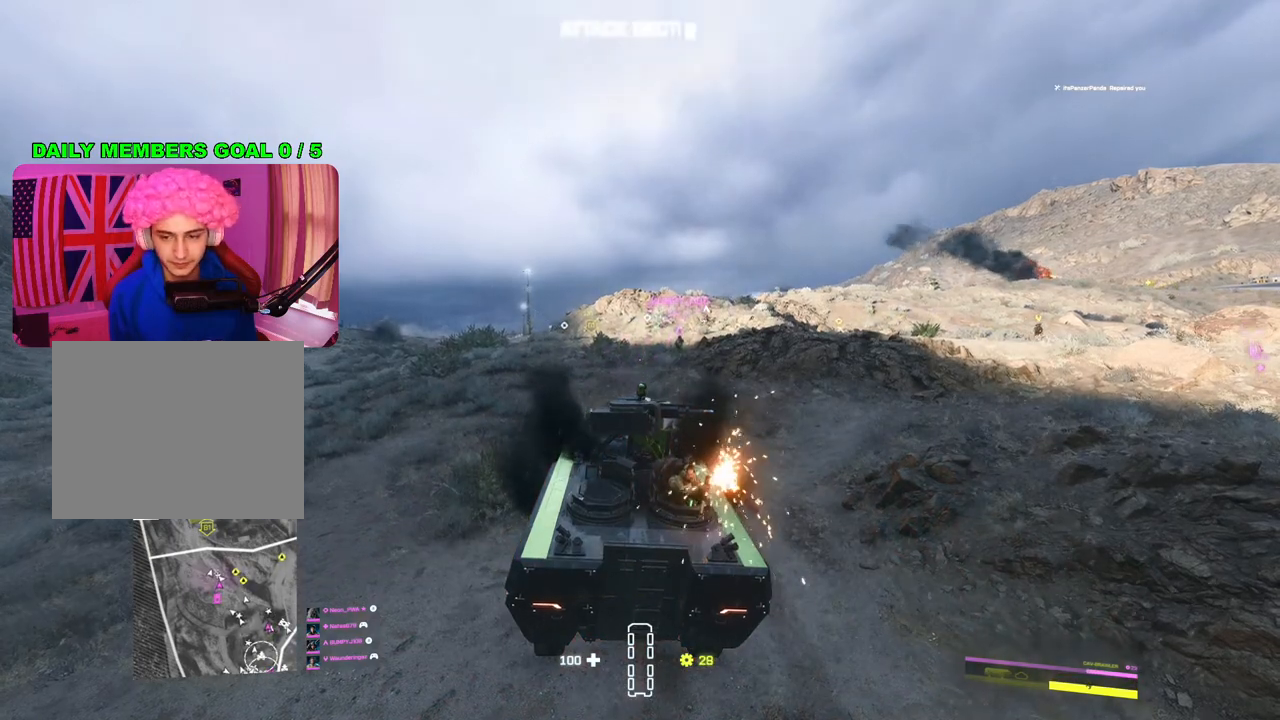
{"buttons": [], "left_stick": "center", "right_stick": "down-right", "events": [[283, "right_stick", "down-right"]]}
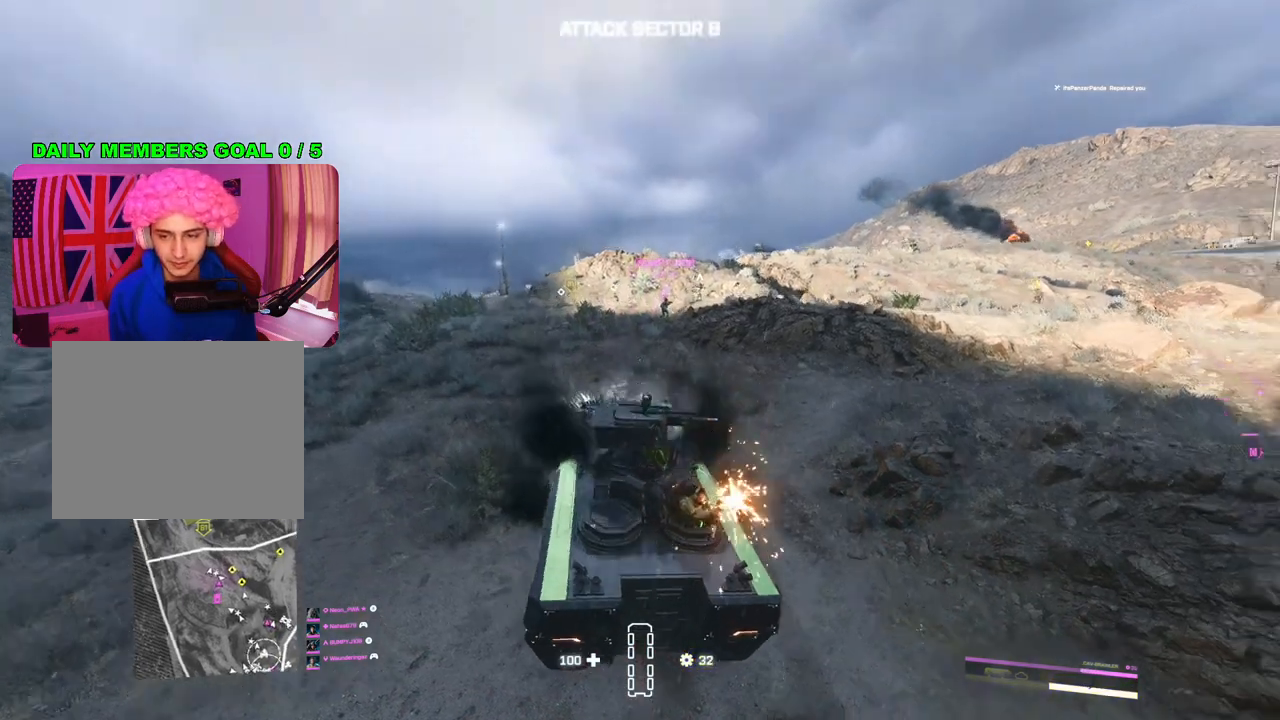
{"buttons": [], "left_stick": "center", "right_stick": "left", "events": [[17, "right_stick", "center"], [350, "right_stick", "left"]]}
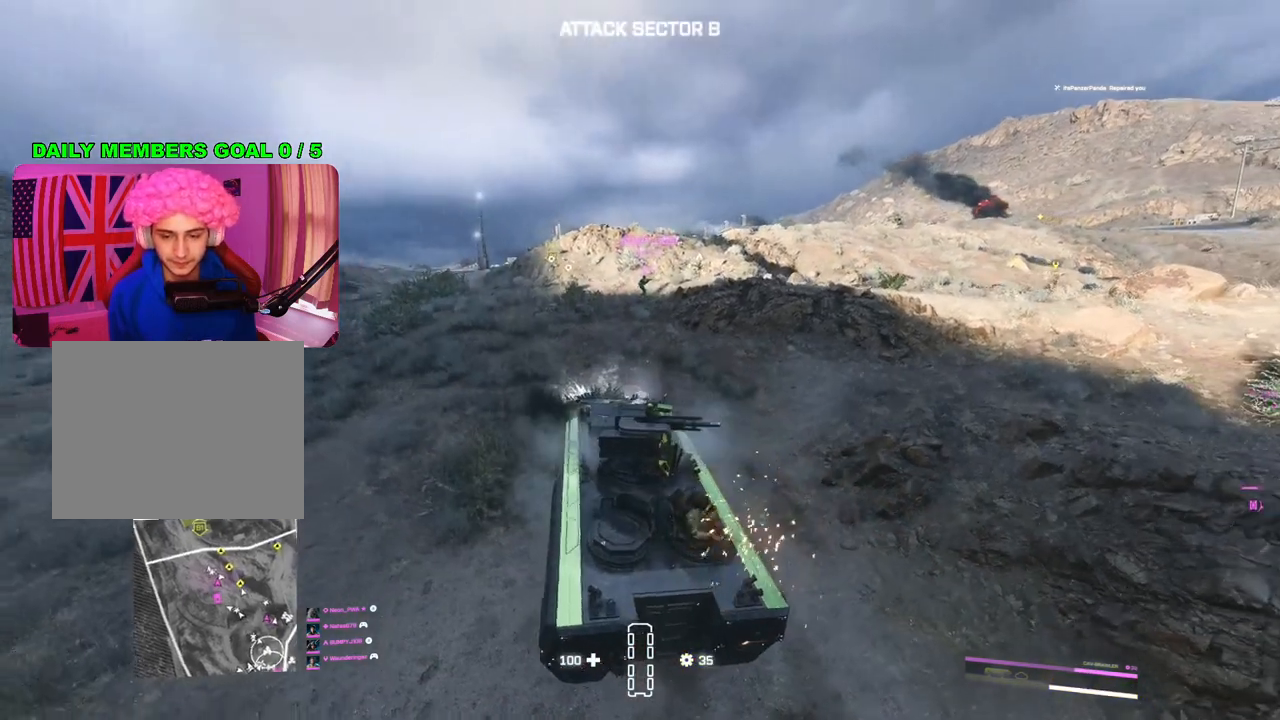
{"buttons": [], "left_stick": "center", "right_stick": "center", "events": [[50, "right_stick", "center"]]}
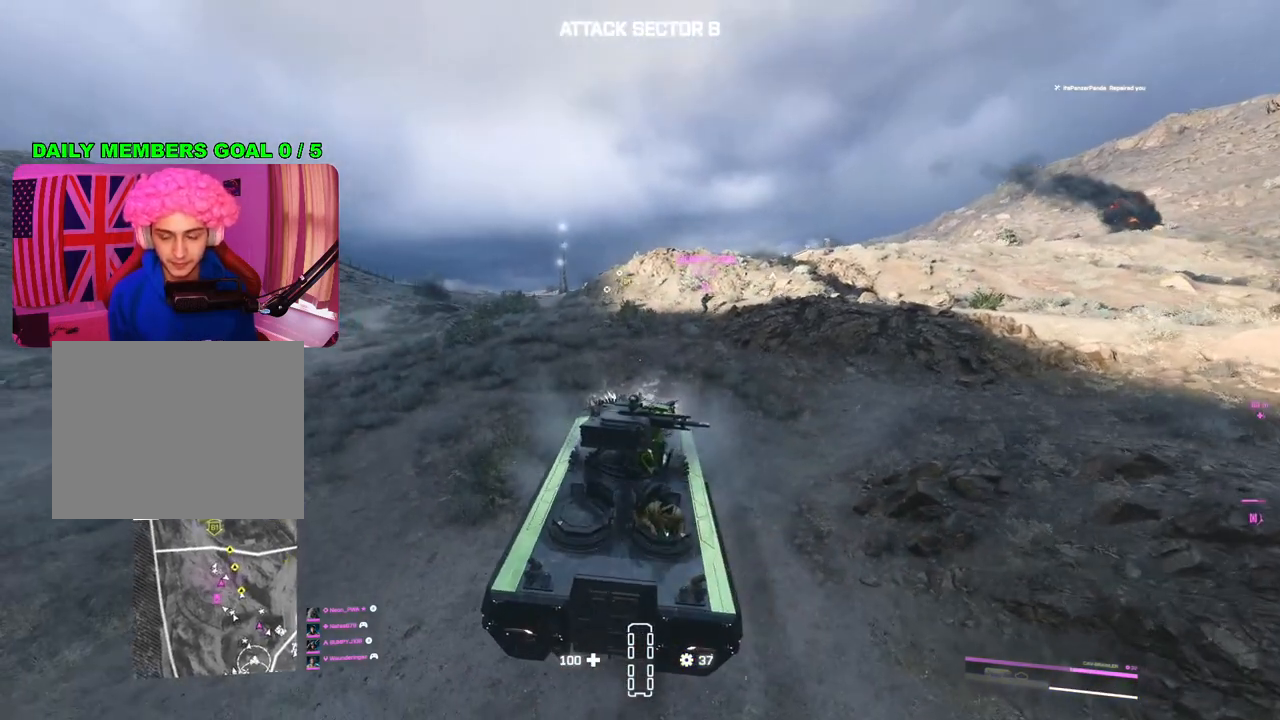
{"buttons": [], "left_stick": "center", "right_stick": "center", "events": []}
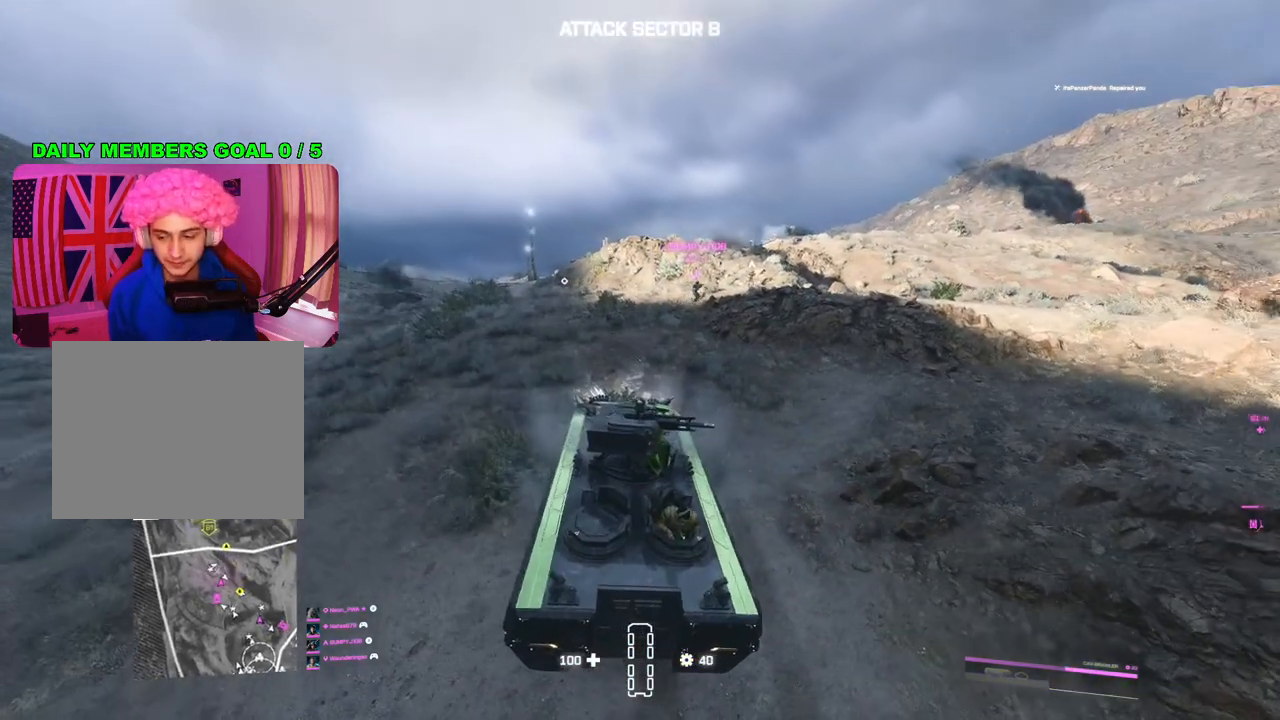
{"buttons": [], "left_stick": "center", "right_stick": "center", "events": []}
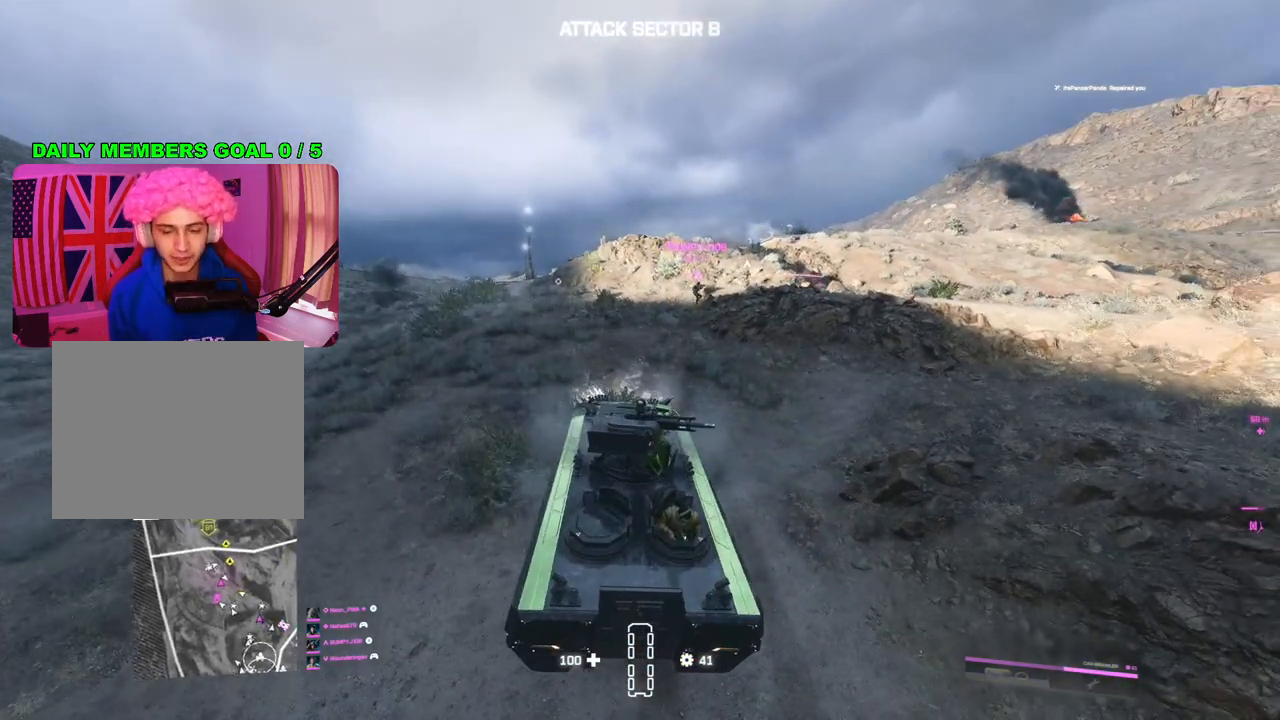
{"buttons": [], "left_stick": "center", "right_stick": "center", "events": []}
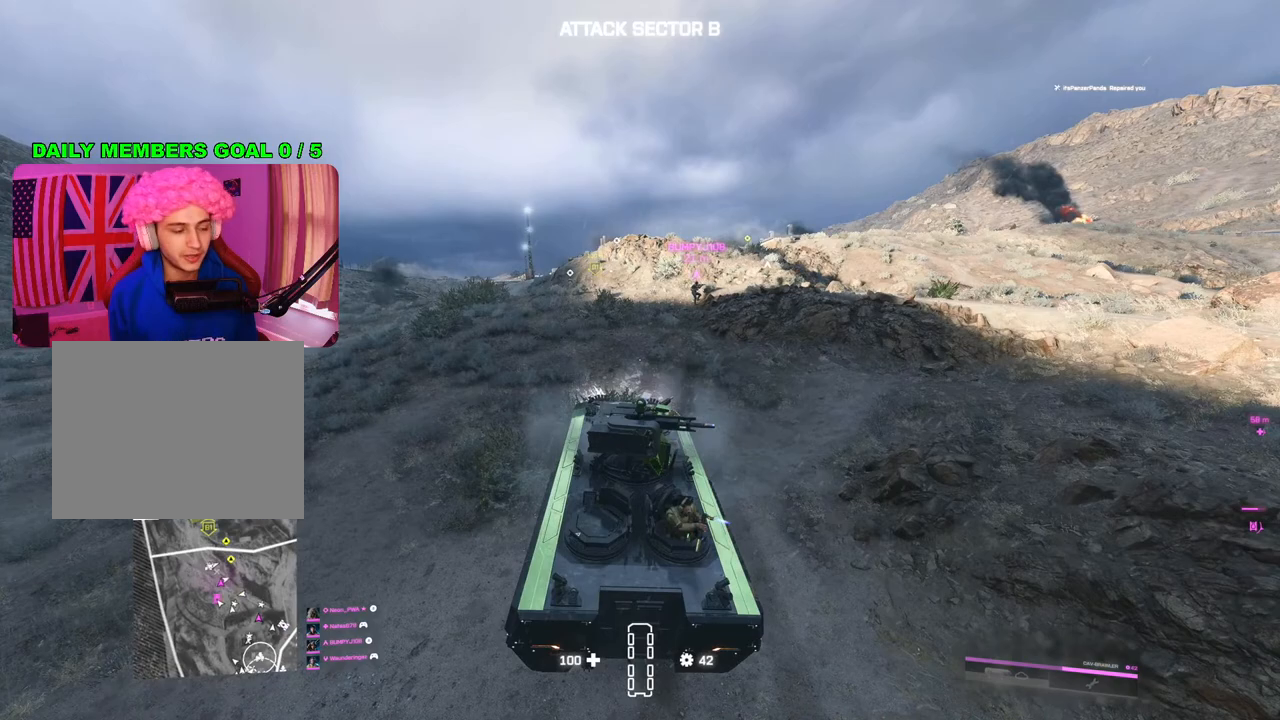
{"buttons": [], "left_stick": "center", "right_stick": "center", "events": []}
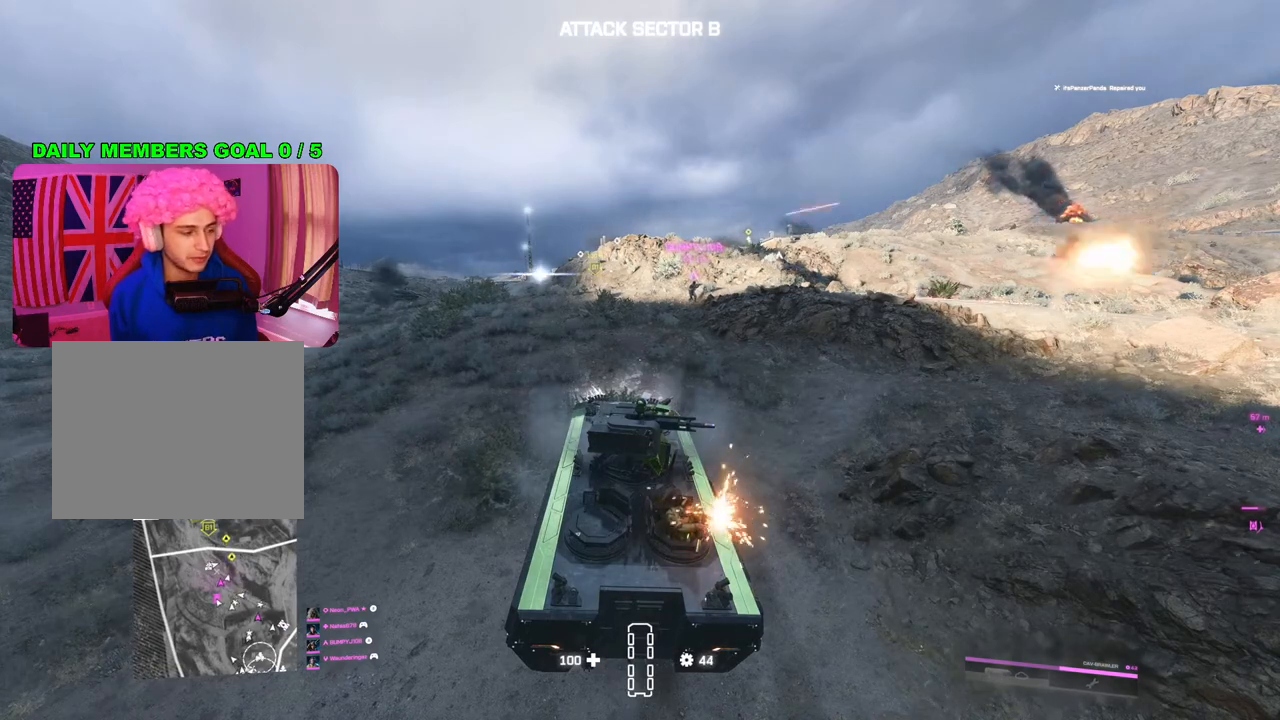
{"buttons": [], "left_stick": "center", "right_stick": "center", "events": []}
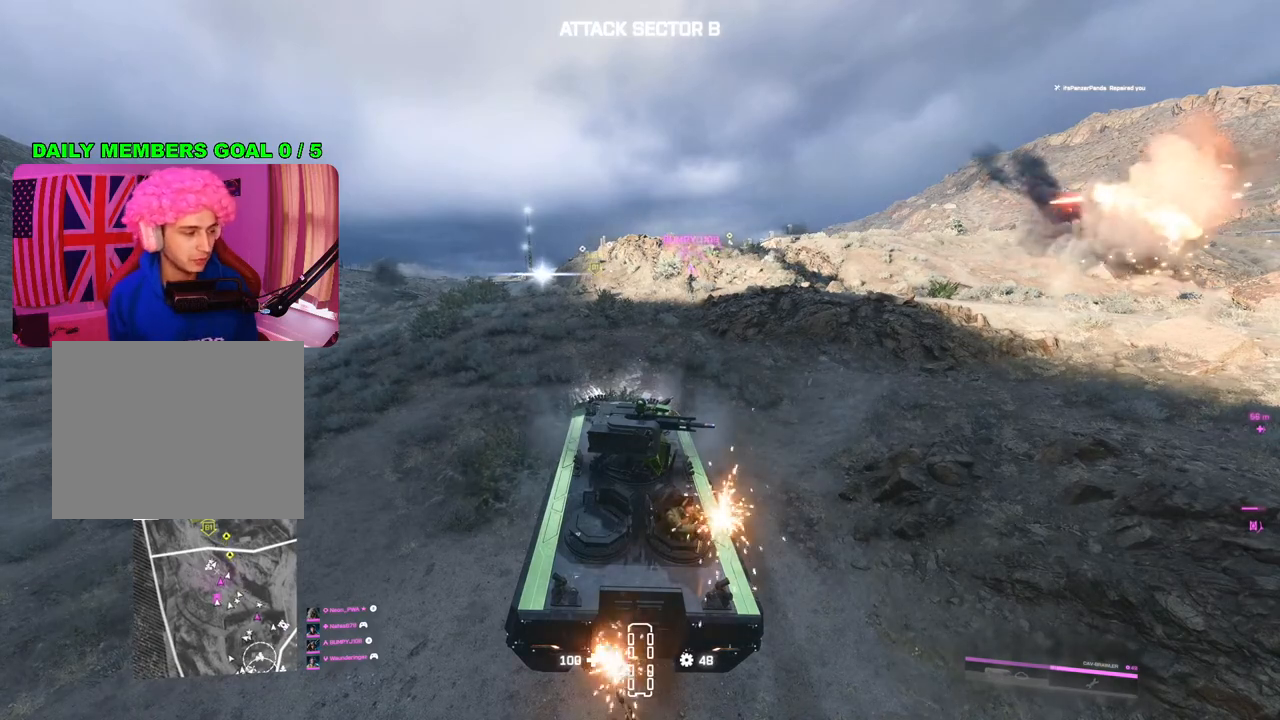
{"buttons": [], "left_stick": "center", "right_stick": "center", "events": []}
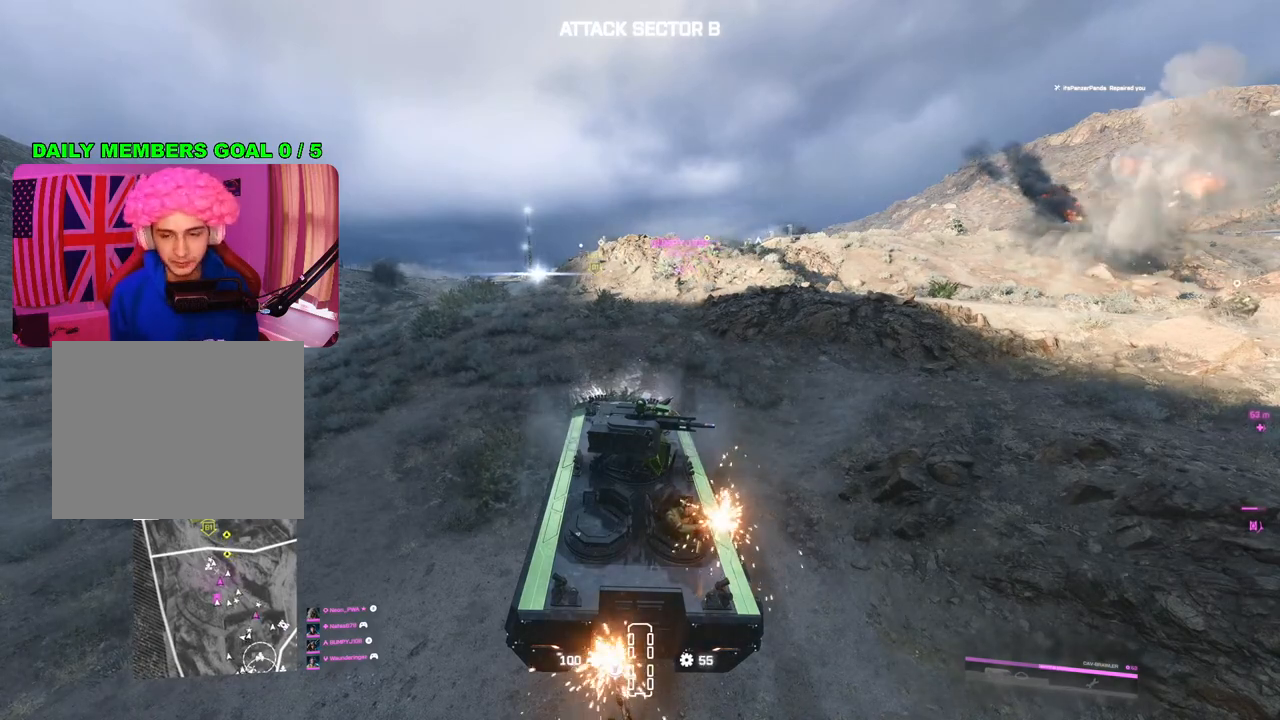
{"buttons": [], "left_stick": "center", "right_stick": "center", "events": [[283, "right_stick", "right"], [367, "right_stick", "center"]]}
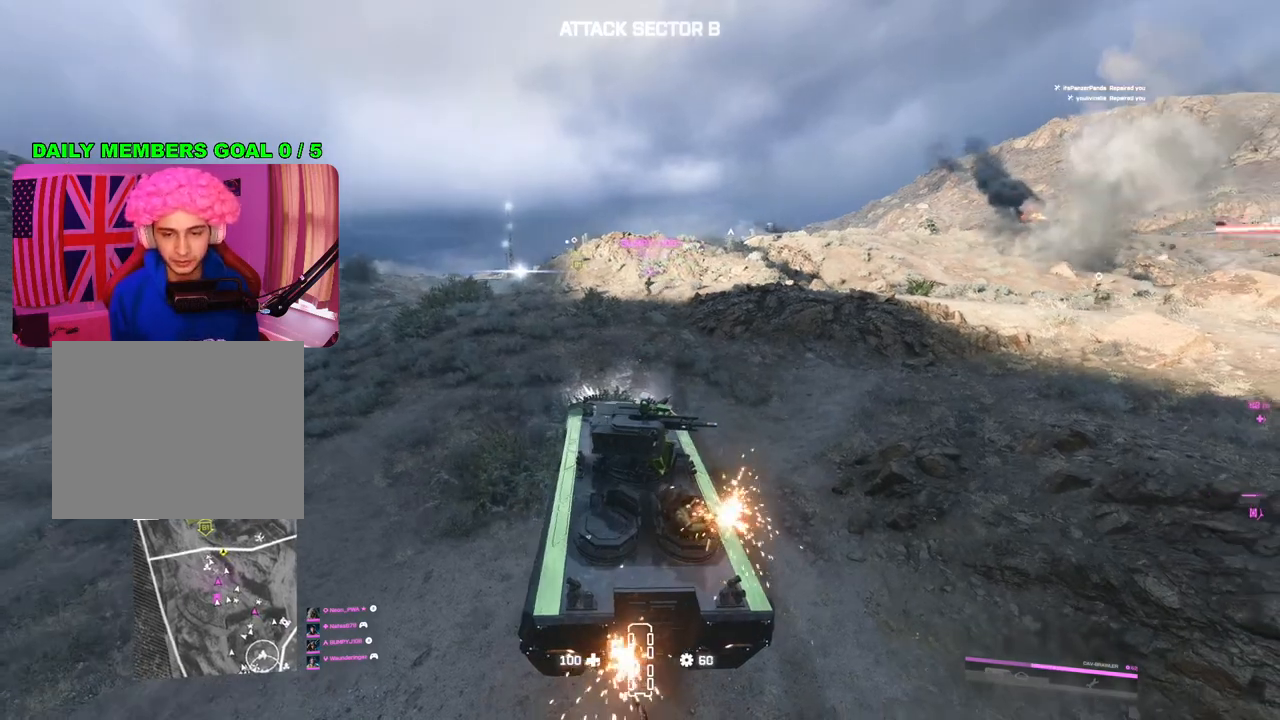
{"buttons": [], "left_stick": "center", "right_stick": "center", "events": []}
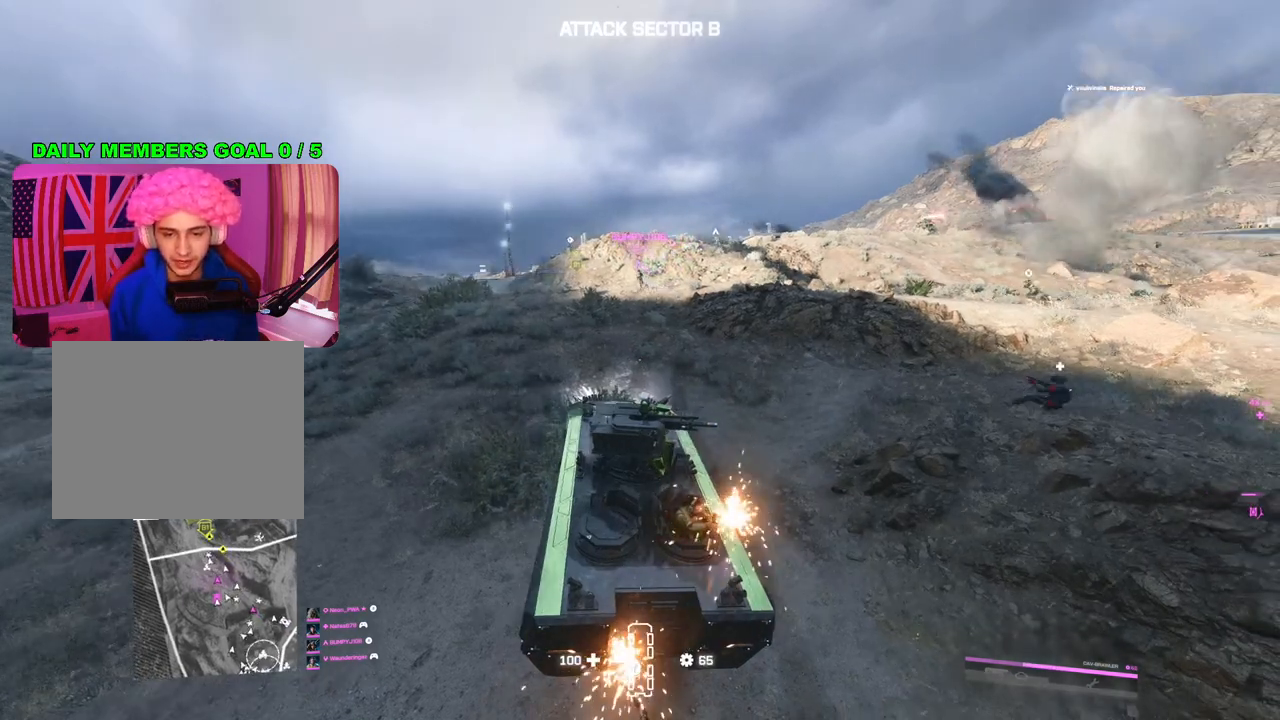
{"buttons": ["R2"], "left_stick": "center", "right_stick": "center", "events": [[83, "R2", "down"]]}